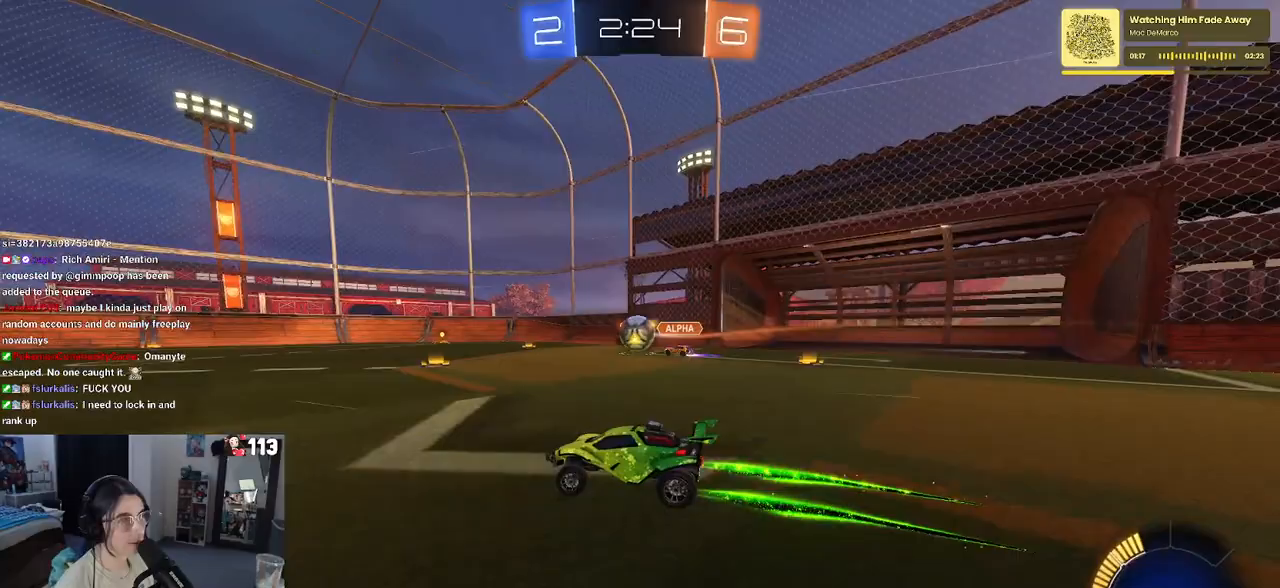
Gameplay with a controller (PlayStation layout); each line is a JSON object with the inputs held at the frame after it. "events" lists button and stick changes between this image and that frame as [ms after this image, input, new state], when the widget could be followed in between.
{"buttons": ["R2"], "left_stick": "center", "right_stick": "center", "events": [[17, "left_stick", "center"], [67, "R1", "down"], [100, "left_stick", "right"], [233, "left_stick", "center"], [333, "R1", "up"]]}
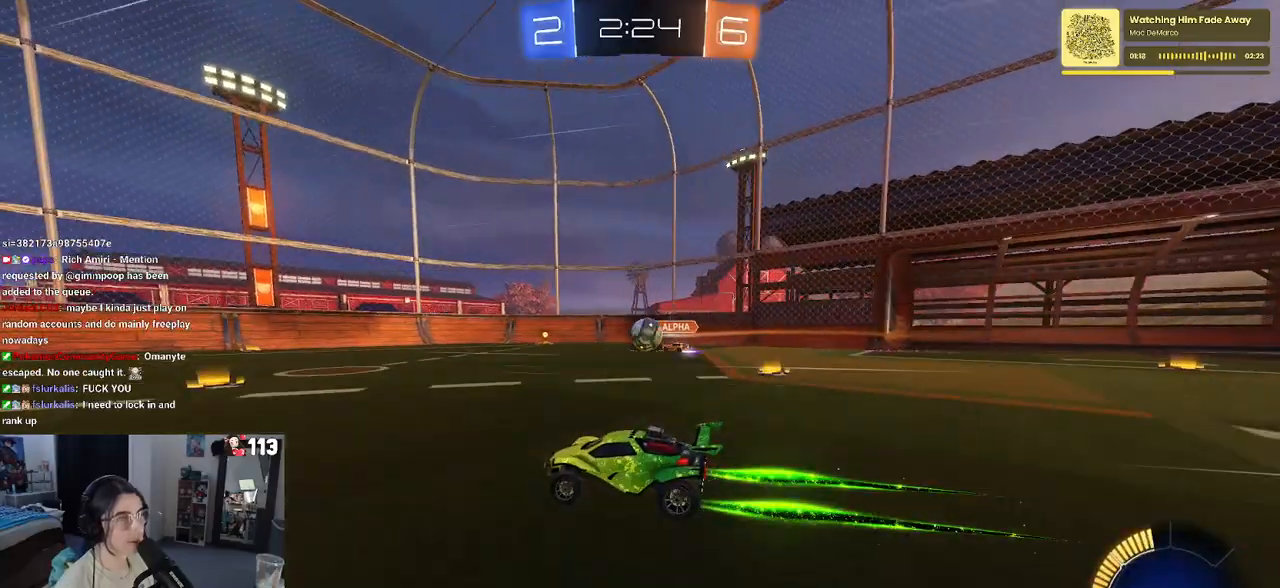
{"buttons": ["R2"], "left_stick": "center", "right_stick": "center", "events": []}
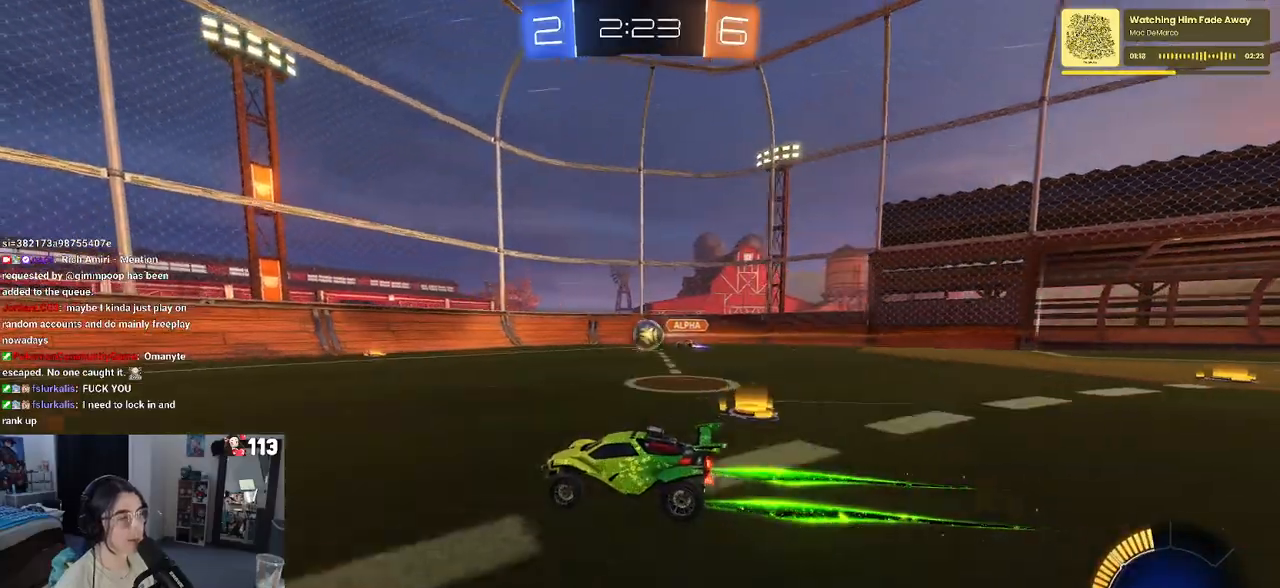
{"buttons": ["R2"], "left_stick": "center", "right_stick": "center", "events": [[233, "left_stick", "left"], [450, "left_stick", "center"]]}
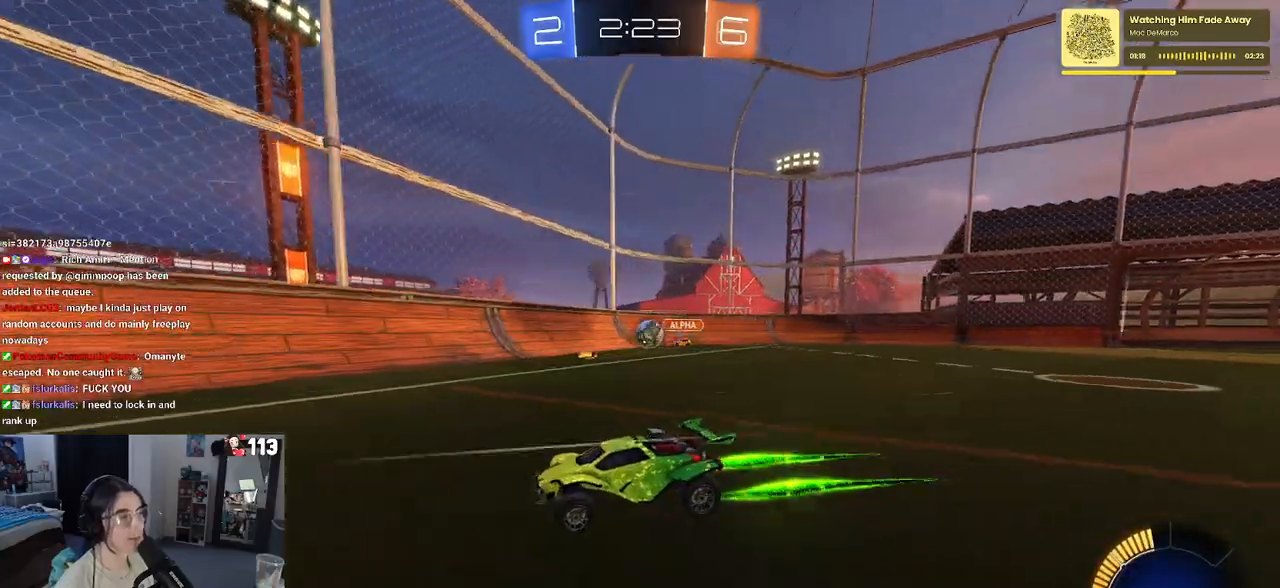
{"buttons": ["R1", "R2"], "left_stick": "center", "right_stick": "center", "events": [[217, "left_stick", "left"], [450, "R1", "down"], [467, "left_stick", "center"]]}
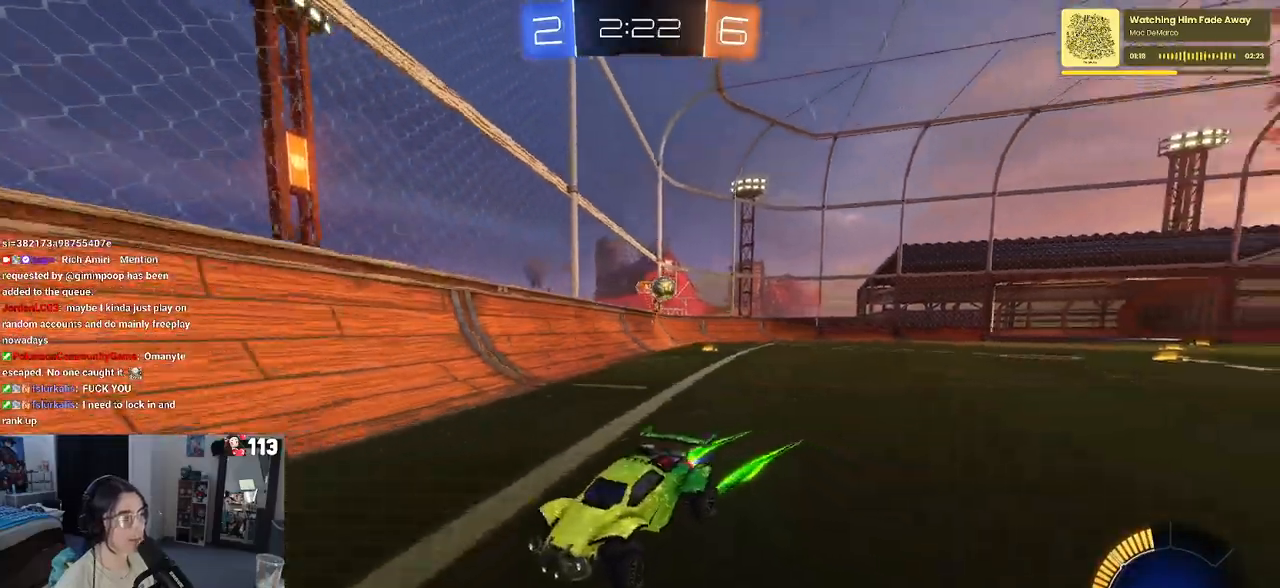
{"buttons": ["R2"], "left_stick": "center", "right_stick": "center", "events": [[167, "R1", "up"], [200, "left_stick", "right"], [300, "left_stick", "center"]]}
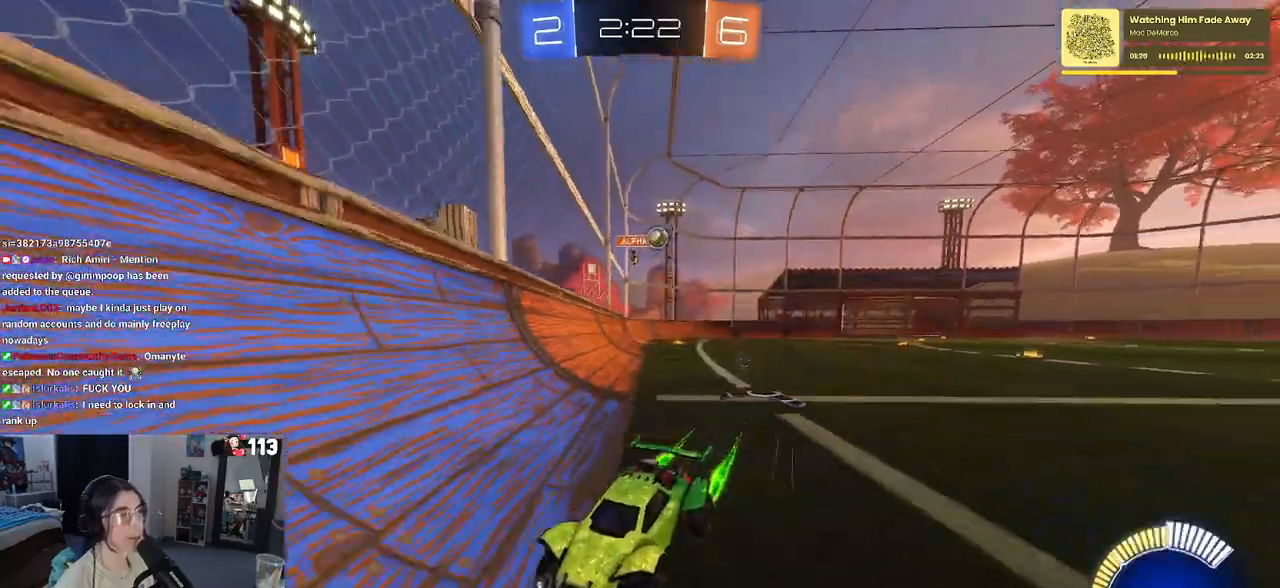
{"buttons": ["R2"], "left_stick": "left", "right_stick": "center", "events": [[367, "left_stick", "left"]]}
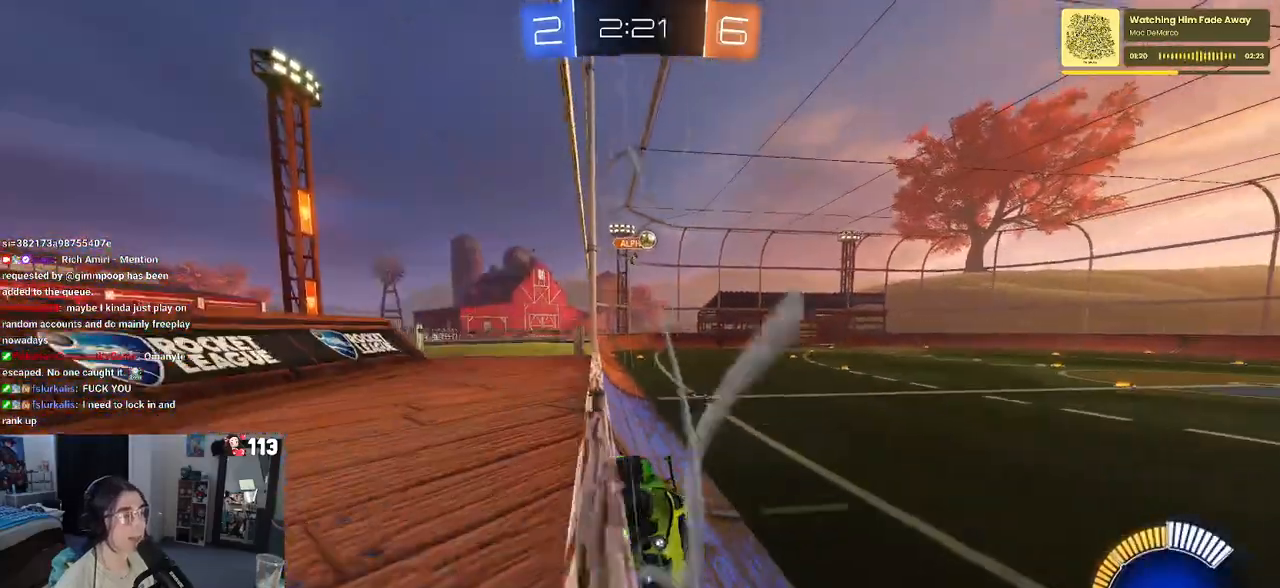
{"buttons": ["R2"], "left_stick": "center", "right_stick": "center", "events": [[233, "left_stick", "center"]]}
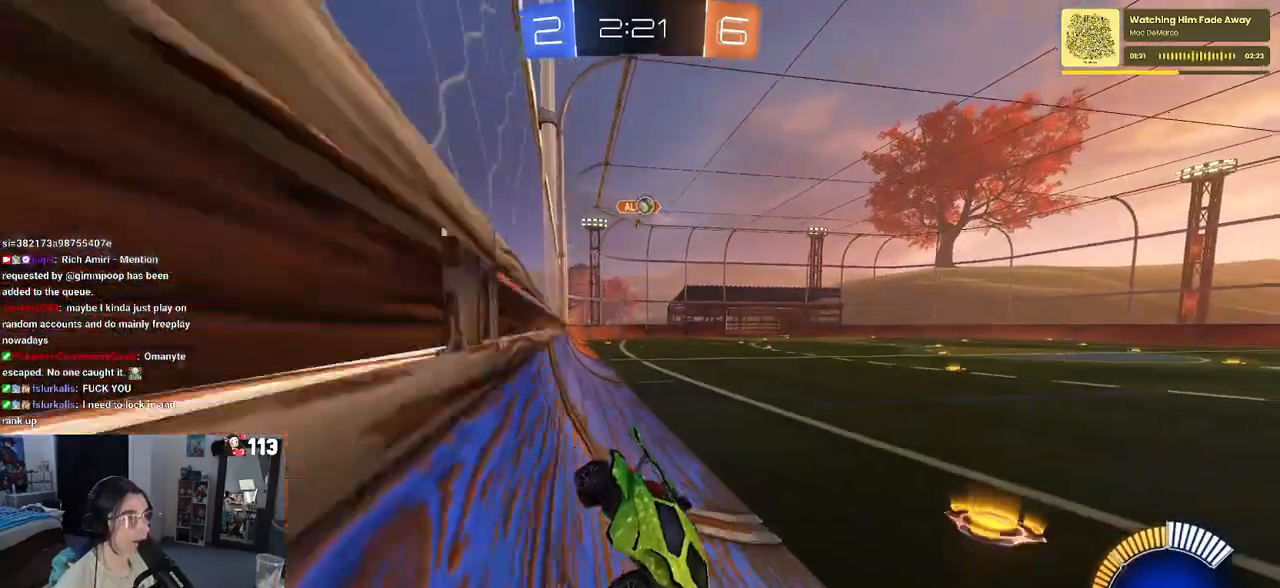
{"buttons": ["L2"], "left_stick": "left", "right_stick": "center", "events": [[100, "left_stick", "left"], [417, "R2", "up"], [433, "L2", "down"]]}
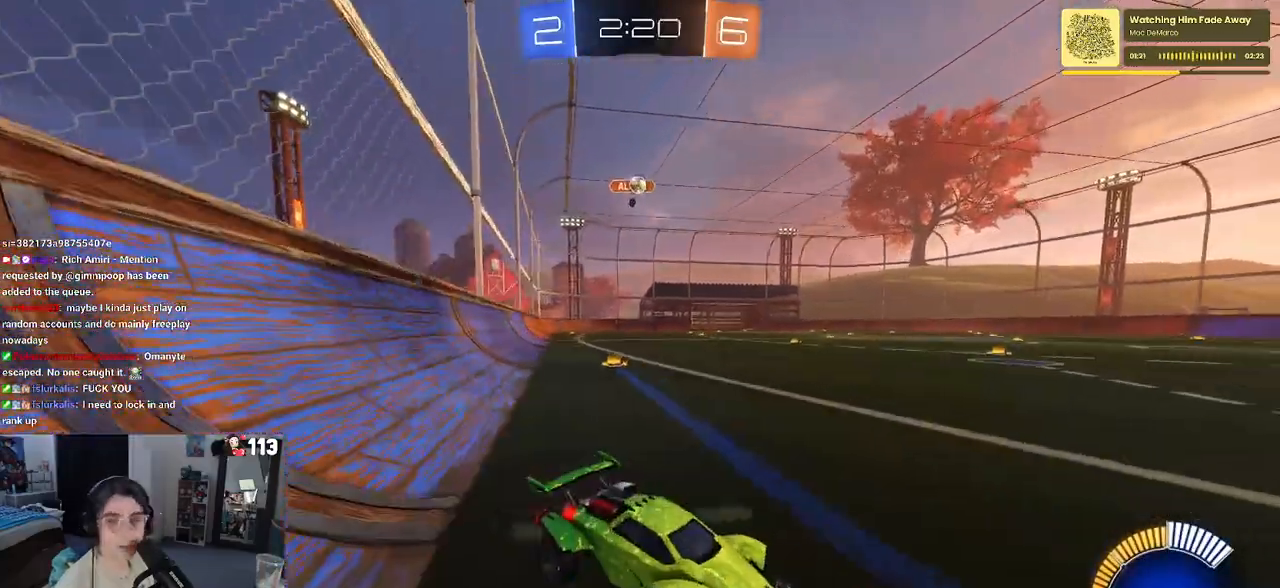
{"buttons": ["R2"], "left_stick": "center", "right_stick": "center", "events": [[50, "R2", "down"], [133, "L2", "up"], [483, "left_stick", "center"]]}
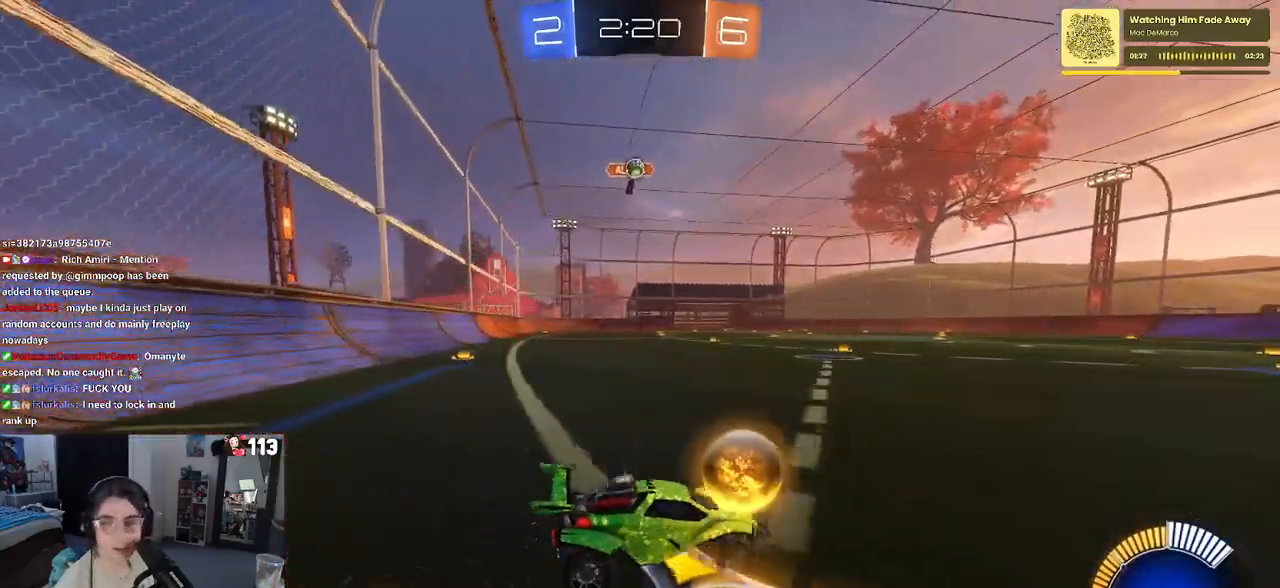
{"buttons": ["R2"], "left_stick": "center", "right_stick": "center", "events": [[50, "left_stick", "right"], [150, "SQUARE", "down"], [233, "SQUARE", "up"], [367, "left_stick", "center"]]}
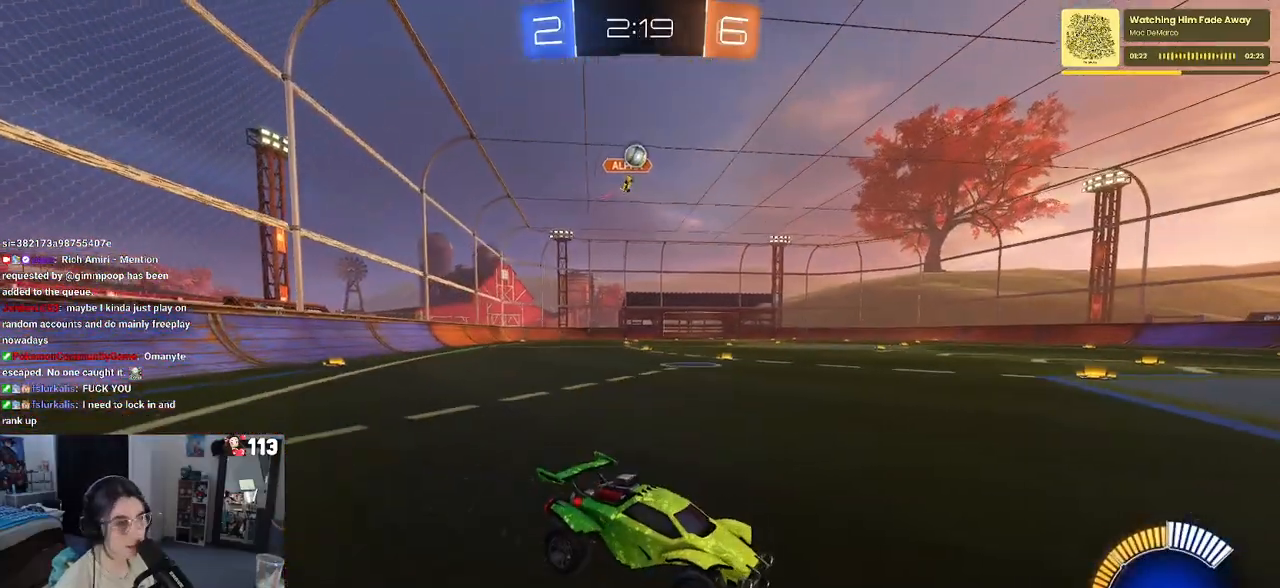
{"buttons": ["R2"], "left_stick": "left", "right_stick": "center", "events": [[200, "left_stick", "left"], [267, "L2", "down"], [283, "R2", "up"], [417, "R2", "down"], [433, "L2", "up"]]}
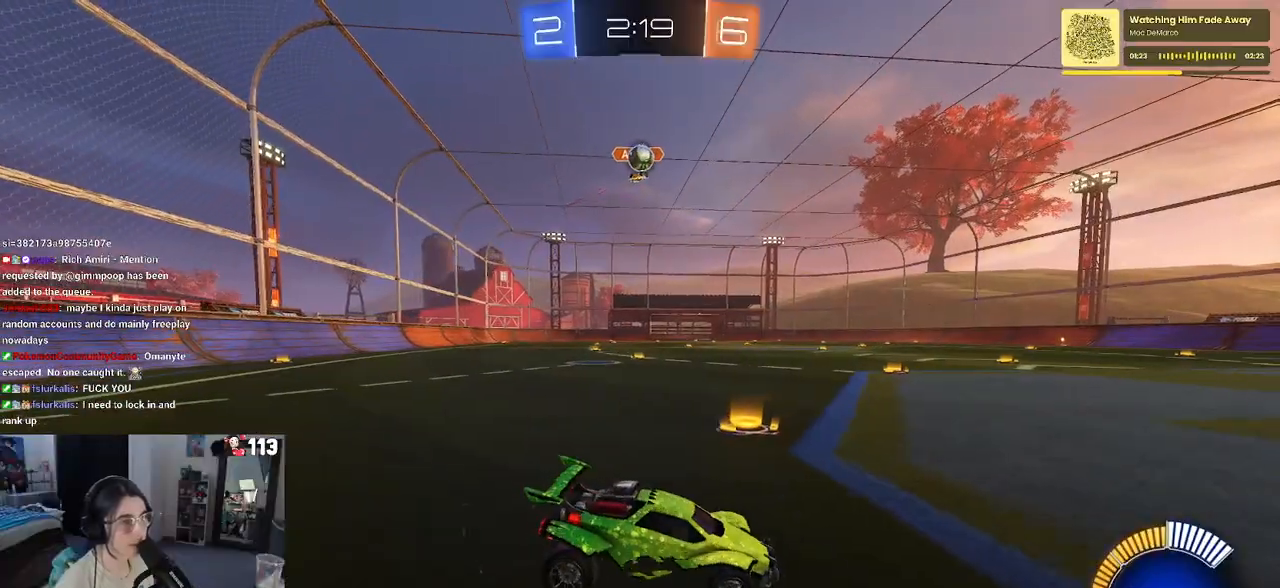
{"buttons": ["CROSS", "R2"], "left_stick": "center", "right_stick": "center", "events": [[300, "left_stick", "center"], [383, "left_stick", "right"], [467, "left_stick", "center"], [500, "CROSS", "down"]]}
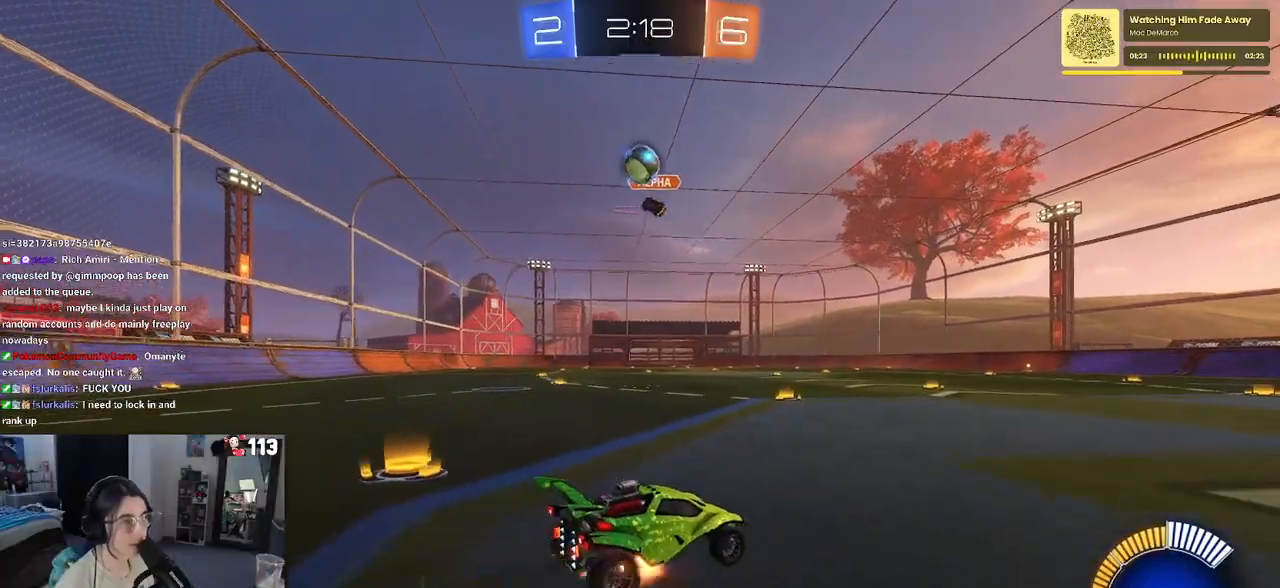
{"buttons": ["CROSS", "L1", "R1", "R2"], "left_stick": "down-right", "right_stick": "center", "events": [[33, "left_stick", "down-left"], [167, "CROSS", "up"], [183, "left_stick", "center"], [217, "CROSS", "down"], [267, "R1", "down"], [267, "left_stick", "down"], [350, "left_stick", "down-right"], [483, "L1", "down"]]}
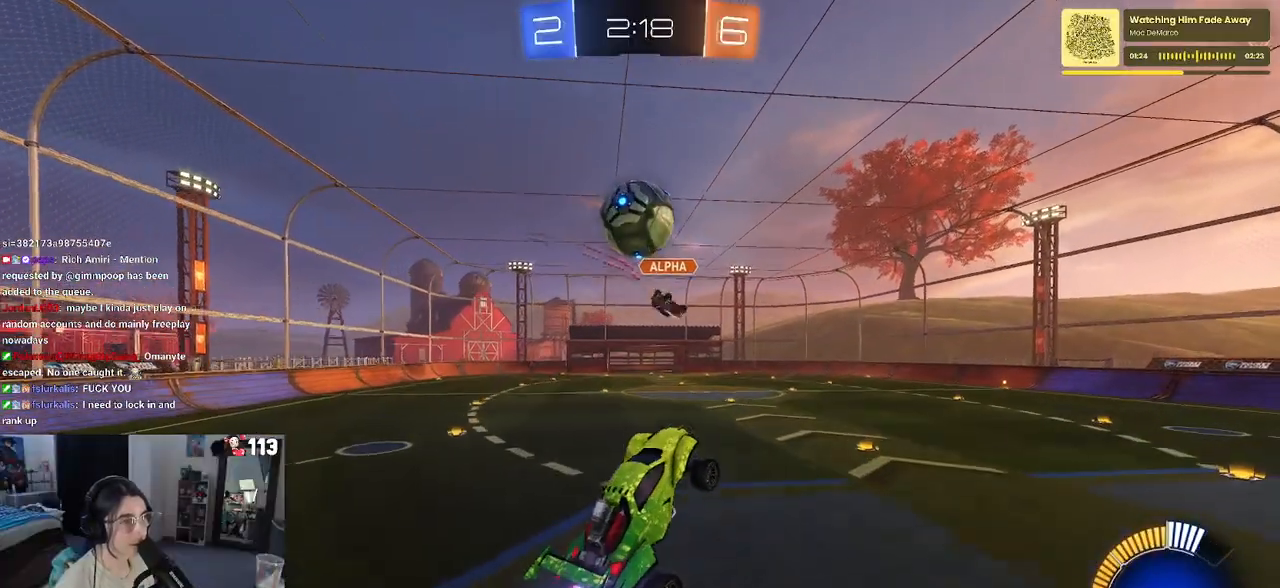
{"buttons": ["R2"], "left_stick": "right", "right_stick": "center", "events": [[33, "left_stick", "left"], [267, "left_stick", "right"], [333, "CROSS", "up"], [400, "R1", "up"], [483, "L1", "up"]]}
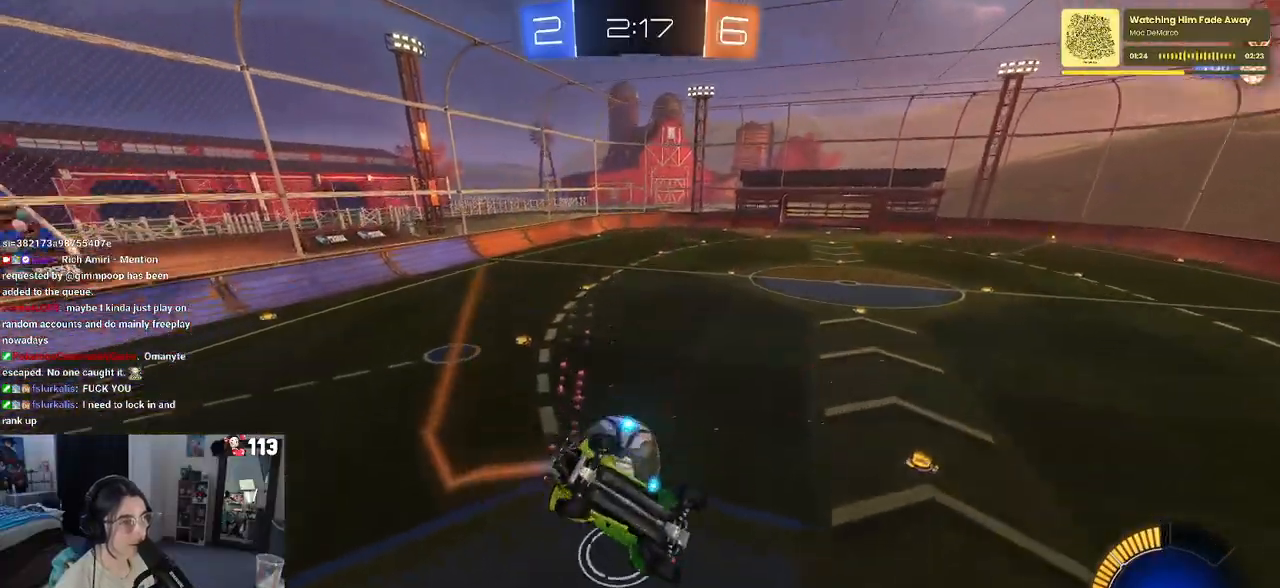
{"buttons": ["R1", "R2"], "left_stick": "right", "right_stick": "center", "events": [[117, "R1", "down"], [133, "L1", "down"], [267, "left_stick", "down-left"], [400, "left_stick", "down-right"], [417, "L1", "up"], [467, "left_stick", "right"]]}
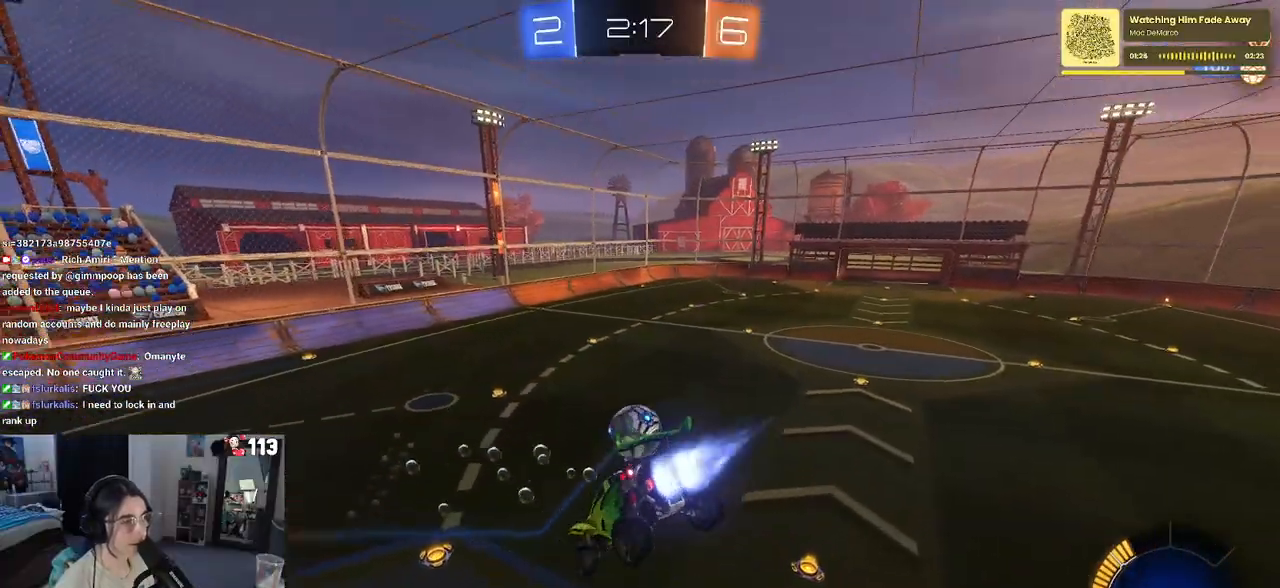
{"buttons": ["R1", "R2"], "left_stick": "down-left", "right_stick": "center", "events": [[17, "left_stick", "up-right"], [33, "SQUARE", "down"], [233, "left_stick", "center"], [333, "SQUARE", "up"], [400, "left_stick", "down-left"]]}
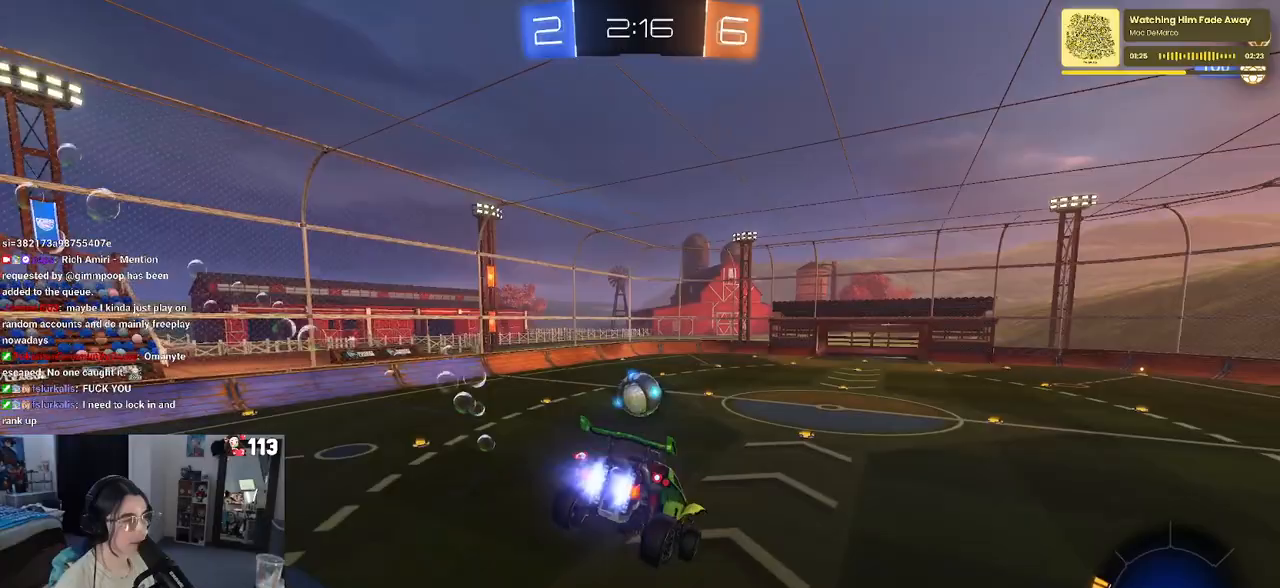
{"buttons": ["R1", "R2"], "left_stick": "left", "right_stick": "center", "events": [[17, "SQUARE", "down"], [67, "left_stick", "center"], [133, "SQUARE", "up"], [183, "left_stick", "up-right"], [367, "left_stick", "center"], [467, "left_stick", "left"]]}
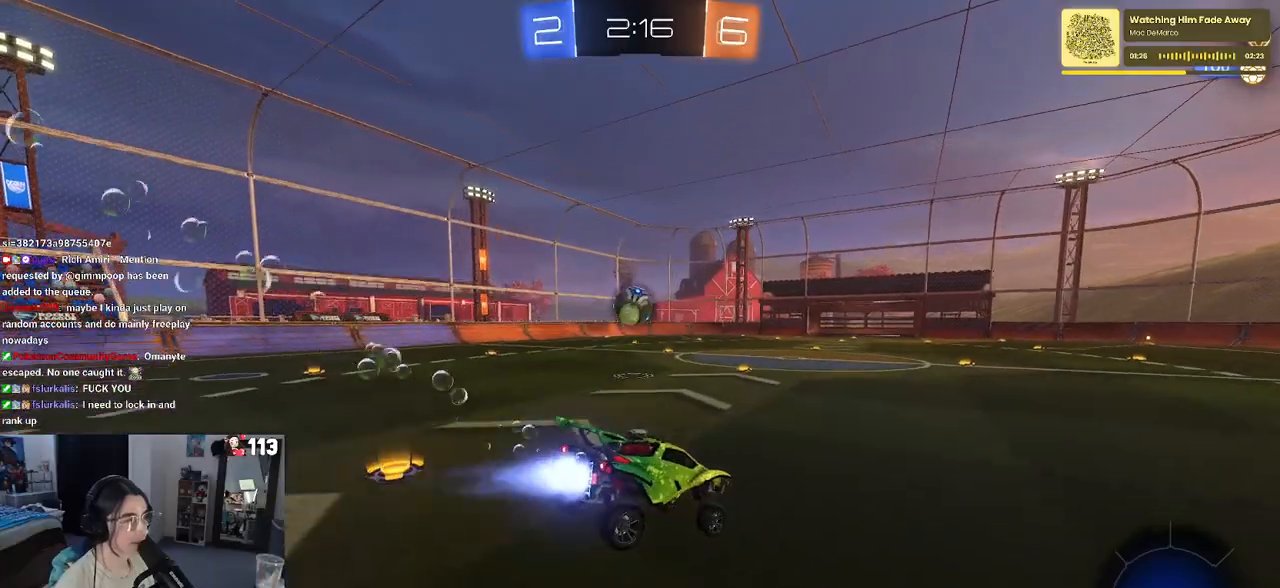
{"buttons": ["R1", "R2"], "left_stick": "center", "right_stick": "center", "events": [[467, "left_stick", "center"]]}
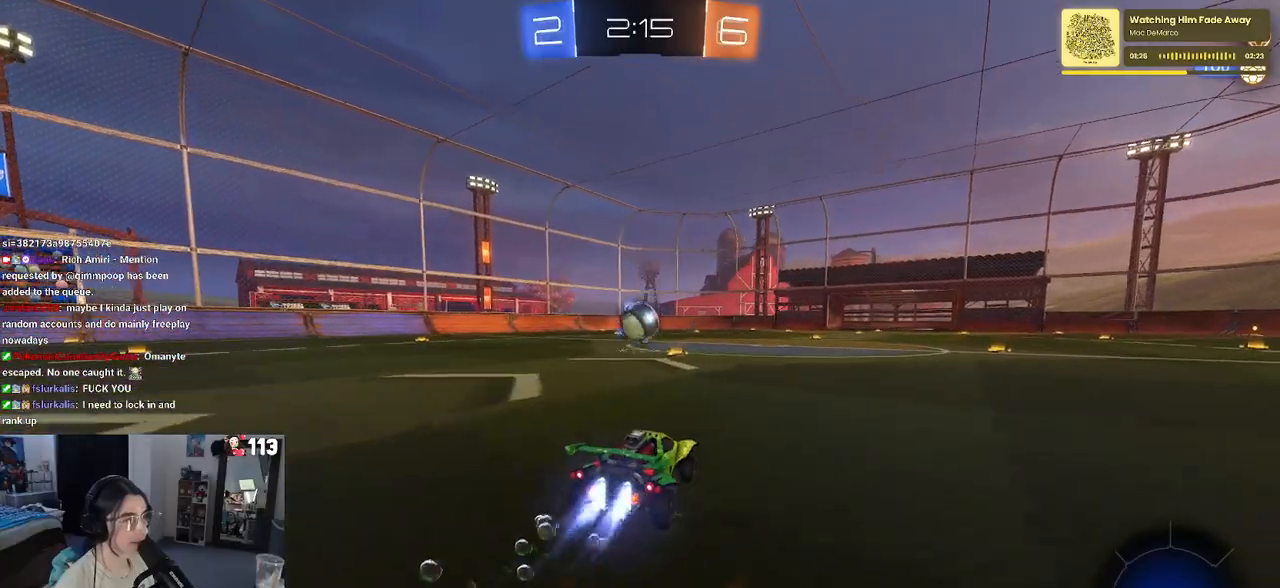
{"buttons": ["R2"], "left_stick": "center", "right_stick": "center", "events": [[400, "R1", "up"]]}
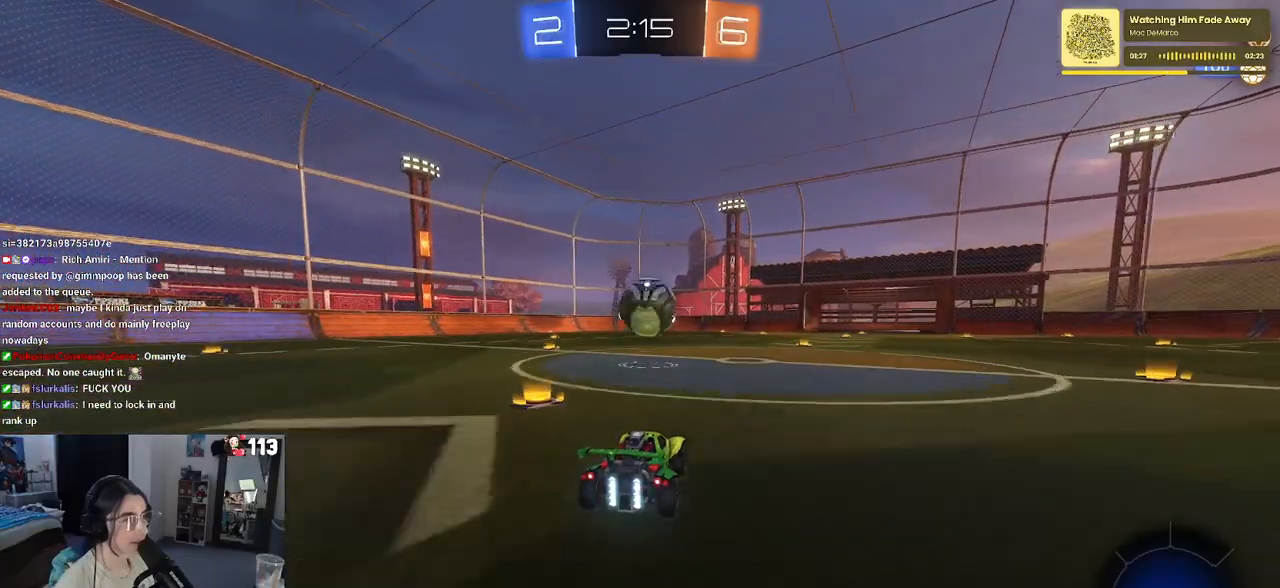
{"buttons": [], "left_stick": "center", "right_stick": "center", "events": [[17, "left_stick", "right"], [83, "left_stick", "center"], [133, "R2", "up"], [267, "CROSS", "down"], [317, "CROSS", "up"]]}
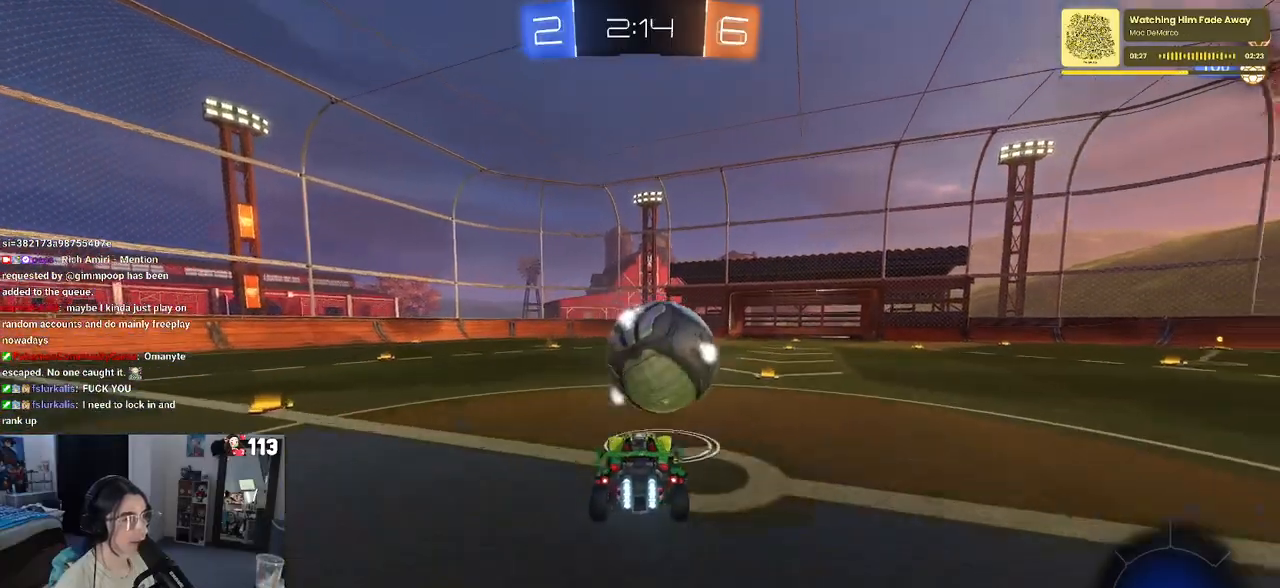
{"buttons": ["SQUARE", "R2"], "left_stick": "down-right", "right_stick": "center", "events": [[83, "left_stick", "up-right"], [133, "CROSS", "down"], [217, "left_stick", "down-right"], [233, "CROSS", "up"], [283, "left_stick", "down"], [317, "SQUARE", "down"], [433, "R2", "down"], [450, "left_stick", "down-right"]]}
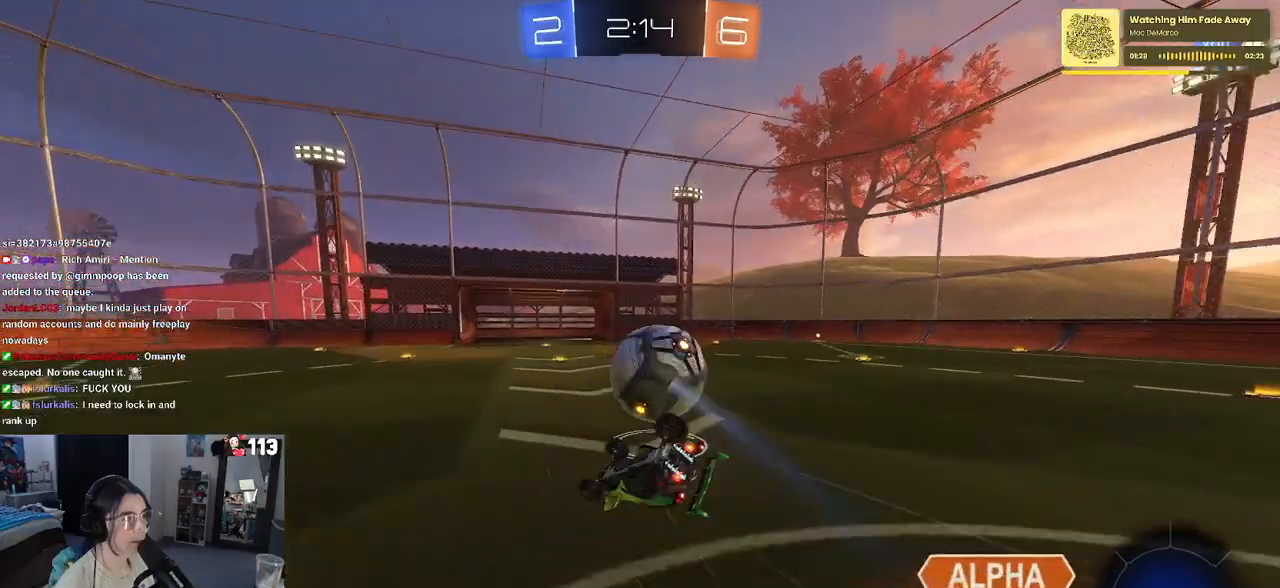
{"buttons": ["SQUARE", "R2"], "left_stick": "down-right", "right_stick": "center", "events": []}
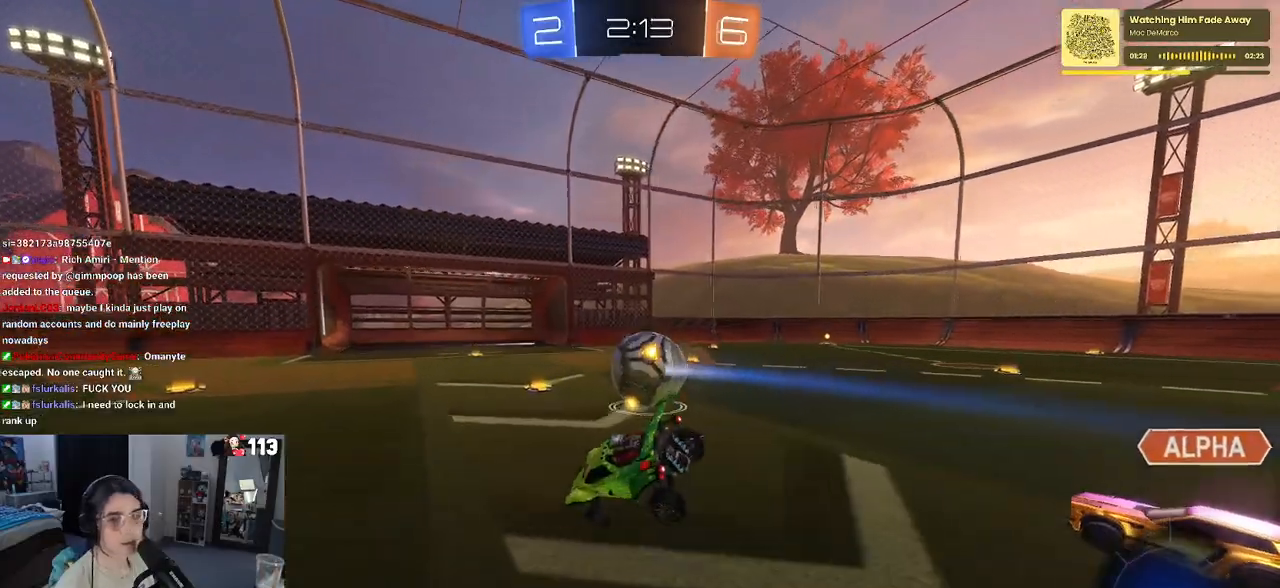
{"buttons": ["TRIANGLE", "R1", "R2"], "left_stick": "left", "right_stick": "center", "events": [[67, "SQUARE", "up"], [100, "left_stick", "center"], [133, "R1", "down"], [167, "left_stick", "left"], [467, "TRIANGLE", "down"]]}
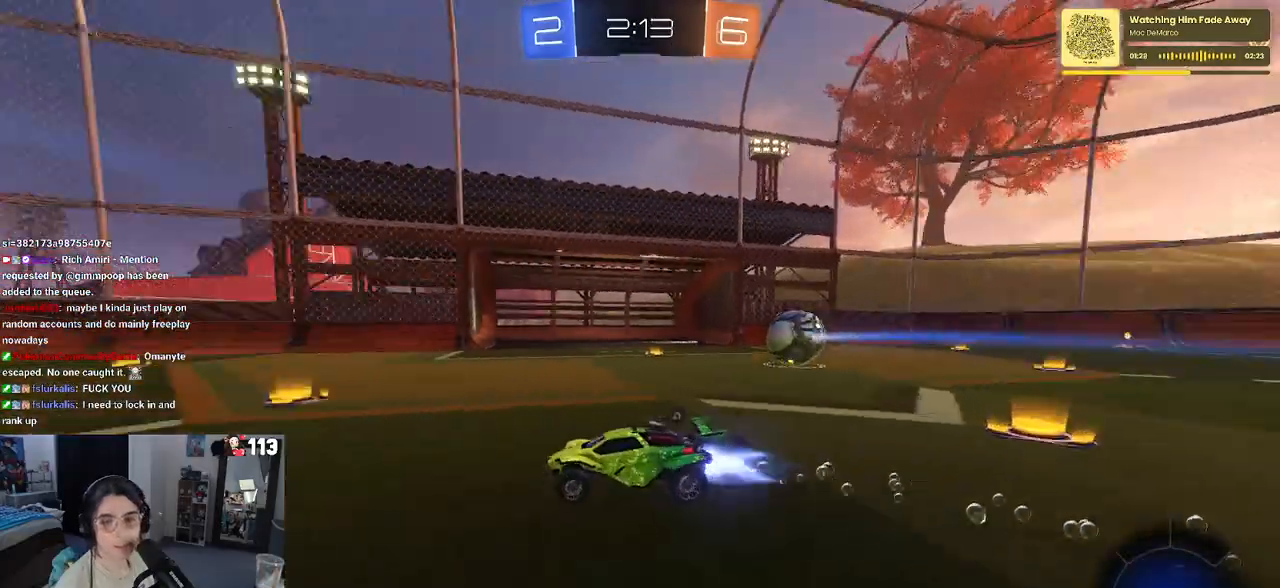
{"buttons": ["R2"], "left_stick": "left", "right_stick": "center", "events": [[133, "TRIANGLE", "up"], [433, "R1", "up"]]}
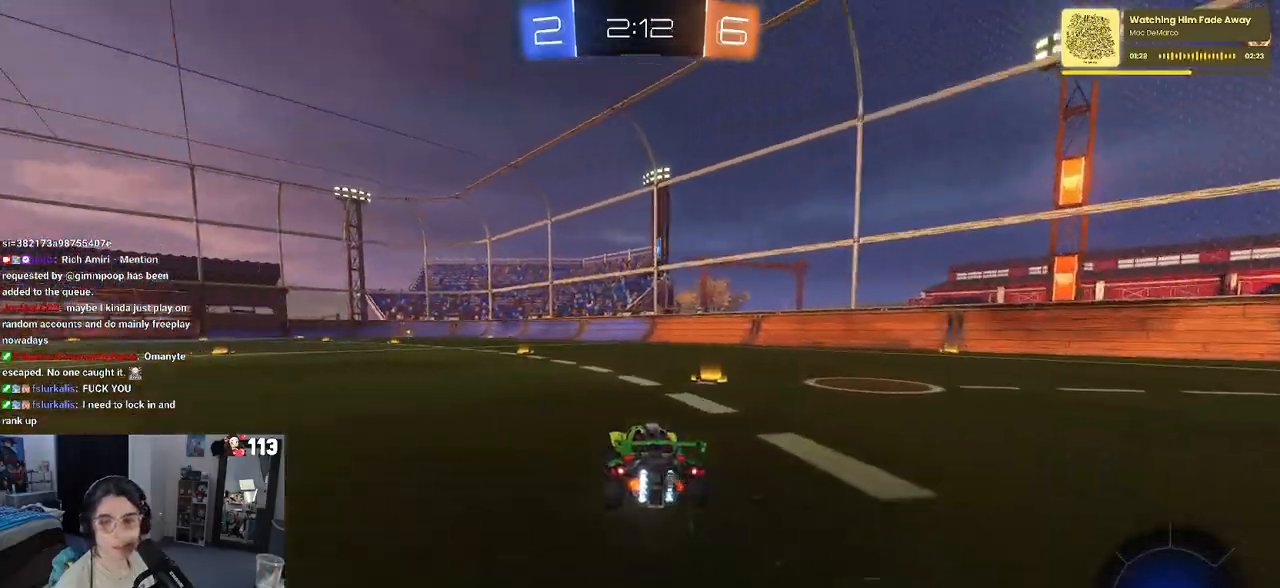
{"buttons": ["R2"], "left_stick": "center", "right_stick": "center", "events": [[67, "CROSS", "down"], [67, "left_stick", "up-right"], [100, "CROSS", "up"], [200, "left_stick", "center"]]}
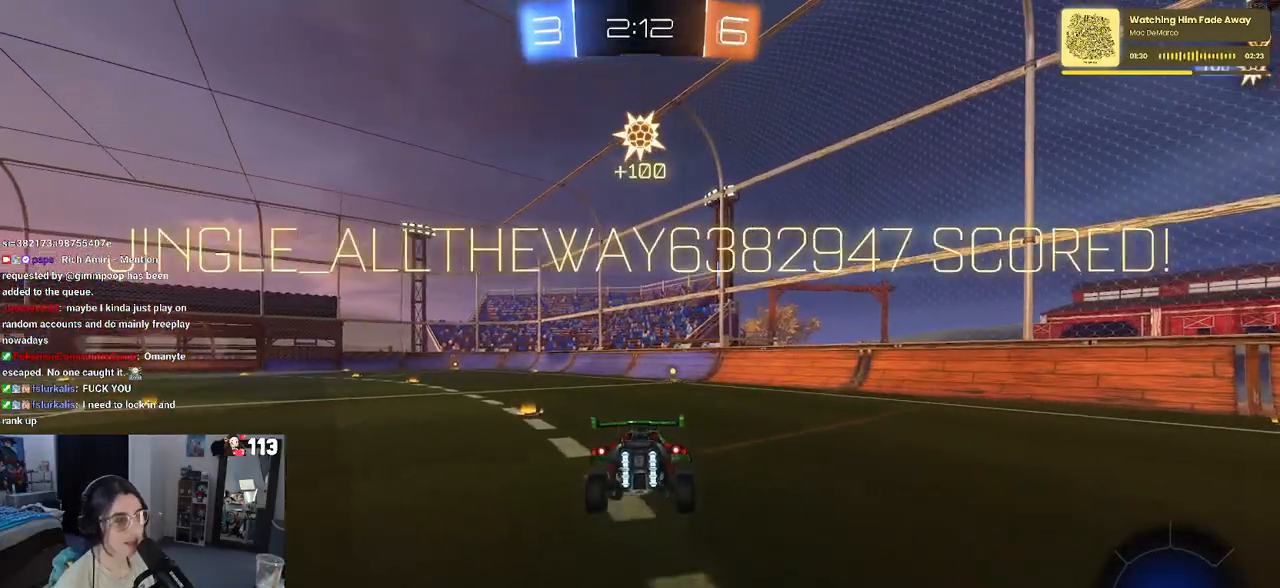
{"buttons": ["SQUARE", "R2"], "left_stick": "right", "right_stick": "center", "events": [[50, "left_stick", "down-right"], [67, "SQUARE", "down"], [200, "left_stick", "right"]]}
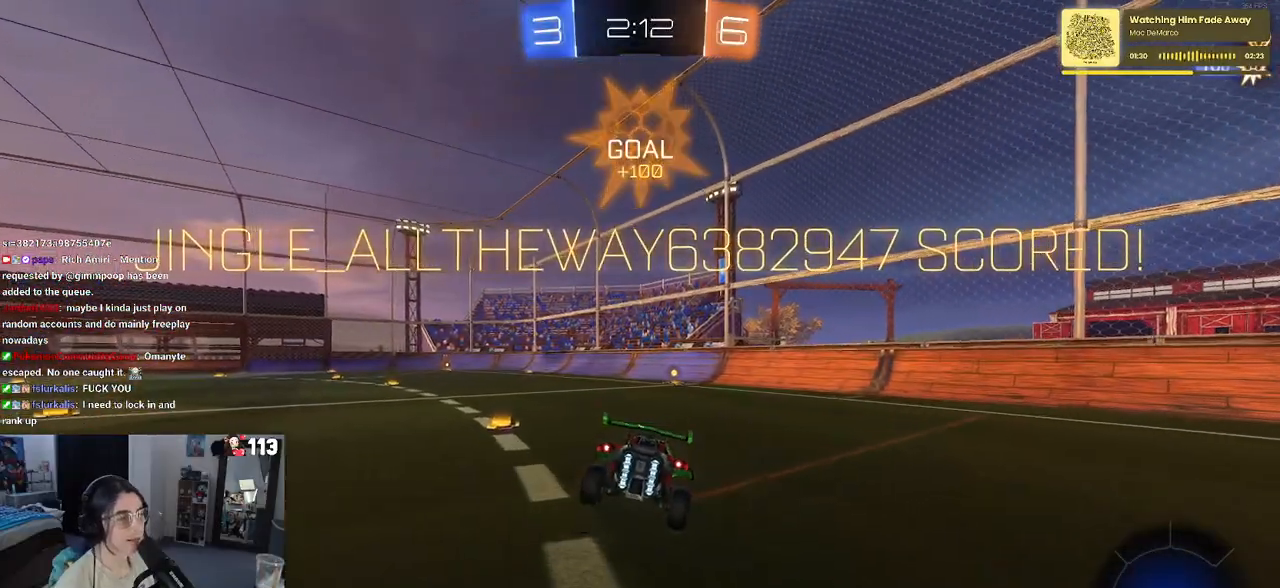
{"buttons": ["CROSS", "SQUARE", "R2"], "left_stick": "left", "right_stick": "center", "events": [[183, "left_stick", "center"], [267, "left_stick", "left"], [417, "CROSS", "down"]]}
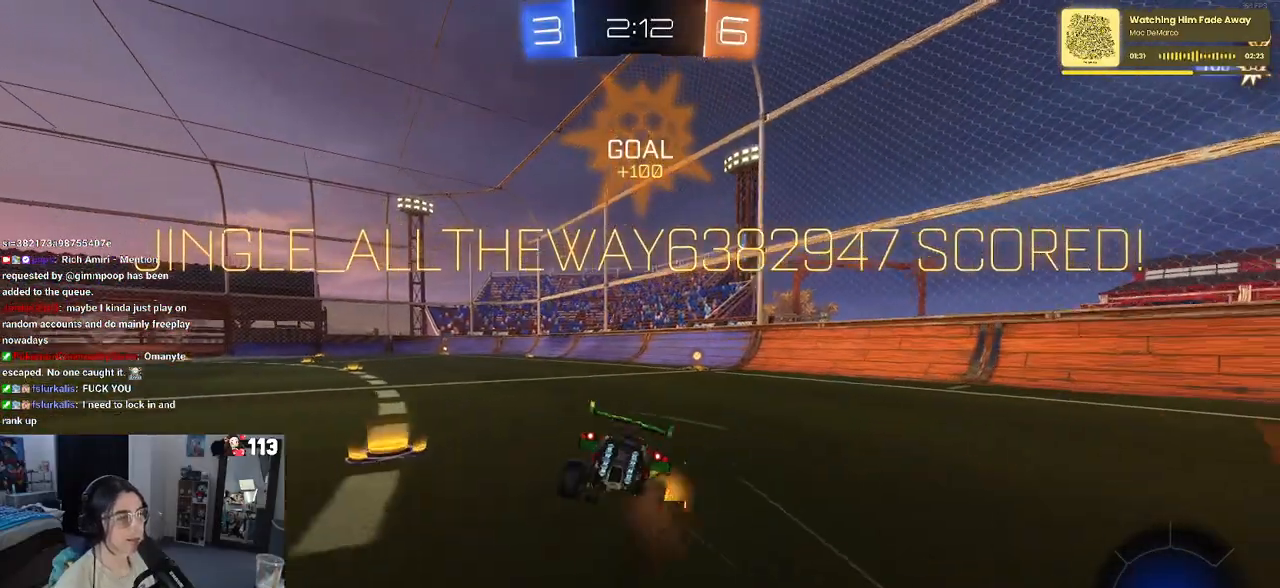
{"buttons": ["SQUARE", "R2"], "left_stick": "left", "right_stick": "center", "events": [[17, "CROSS", "up"], [67, "CROSS", "down"], [183, "CROSS", "up"]]}
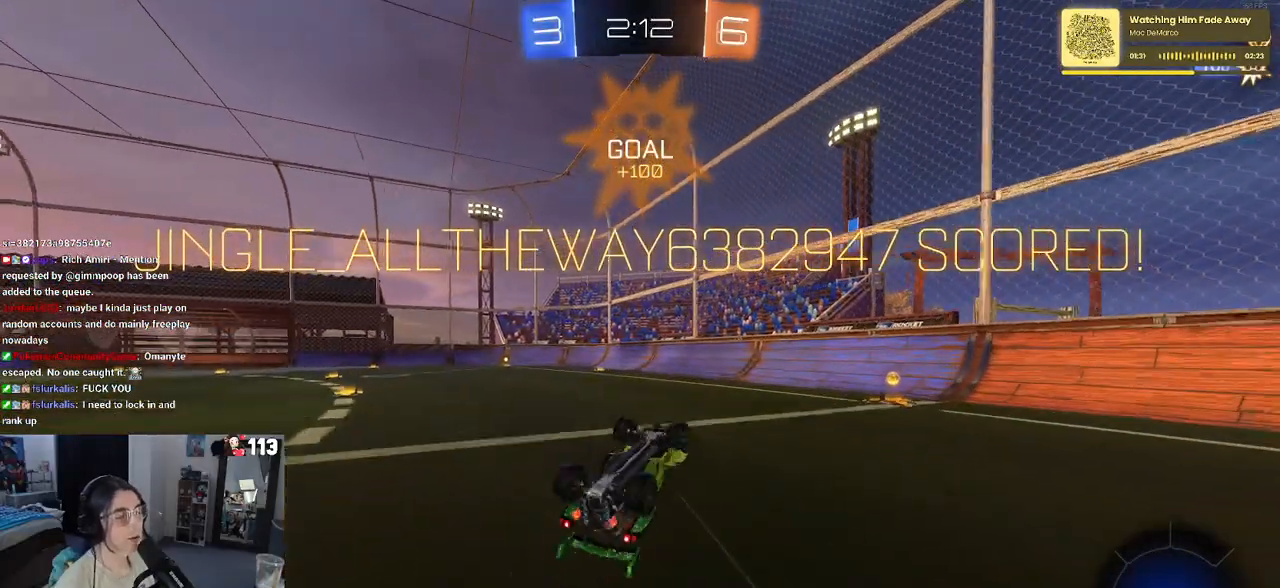
{"buttons": ["CROSS"], "left_stick": "center", "right_stick": "center", "events": [[183, "R2", "up"], [333, "SQUARE", "up"], [333, "left_stick", "center"], [433, "CROSS", "down"]]}